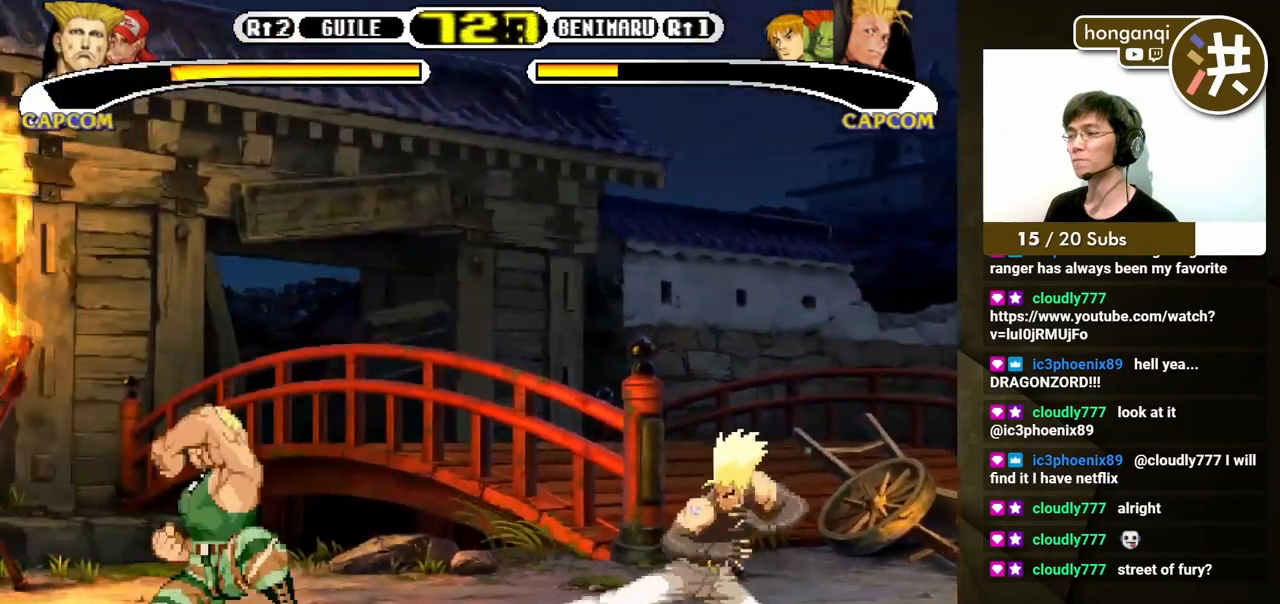
Gameplay with a controller (Xbox layout); each line is a JSON object with the inputs held at the frame after it. "events" lists button and stick changes between this image and that frame as [ms after this image, input, new state], when the widget could be followed in between. Not read: L2 L3 R2 R3.
{"buttons": ["DPAD_DOWN", "DPAD_LEFT"], "events": [[267, "DPAD_DOWN", "up"], [267, "DPAD_LEFT", "up"], [267, "DPAD_UP", "down"], [283, "A", "down"], [333, "A", "up"], [367, "DPAD_LEFT", "down"], [383, "DPAD_UP", "up"], [400, "DPAD_DOWN", "down"]]}
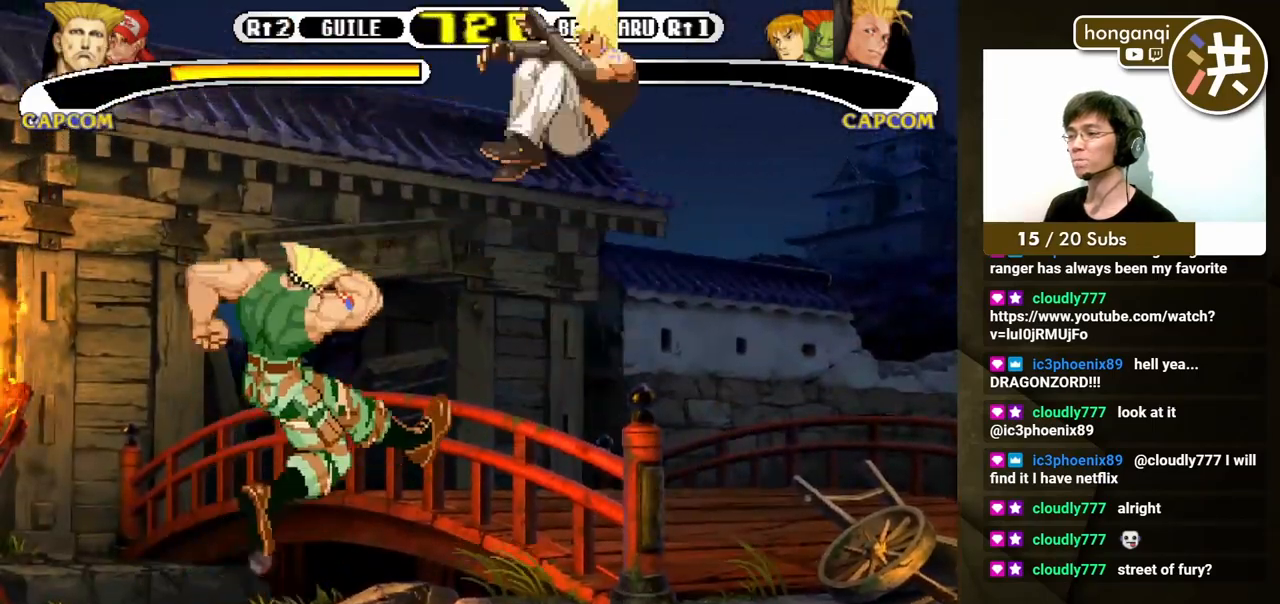
{"buttons": ["DPAD_DOWN", "DPAD_LEFT"], "events": []}
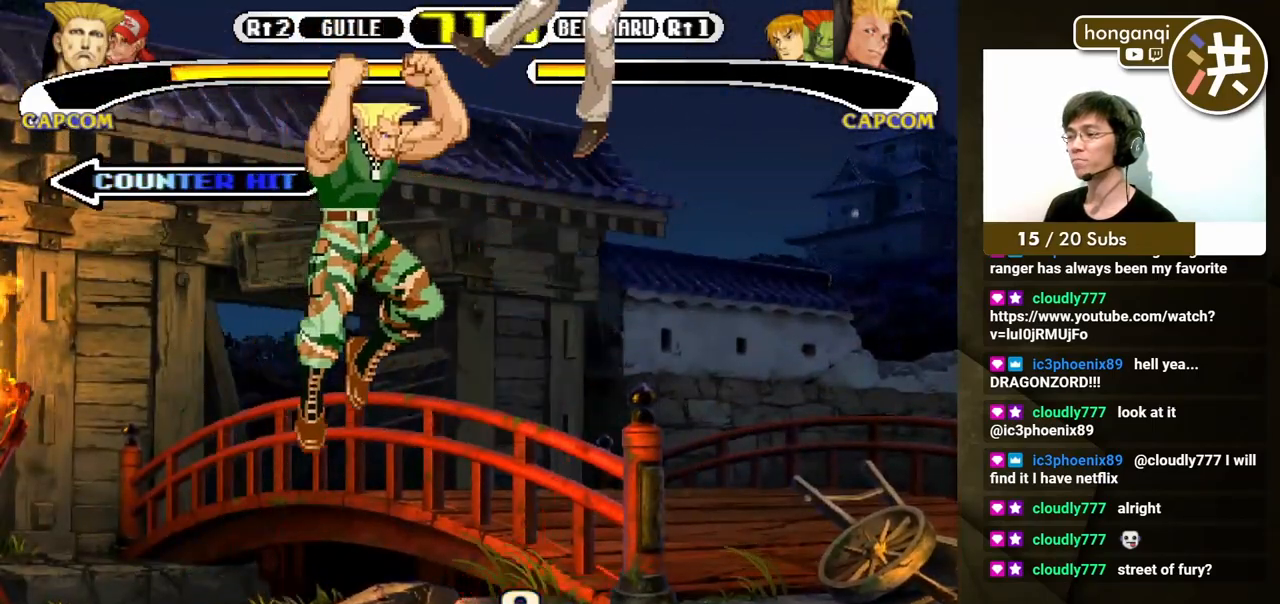
{"buttons": [], "events": [[333, "DPAD_LEFT", "up"], [333, "DPAD_RIGHT", "down"], [350, "DPAD_DOWN", "up"], [367, "X", "down"], [450, "DPAD_RIGHT", "up"], [450, "X", "up"]]}
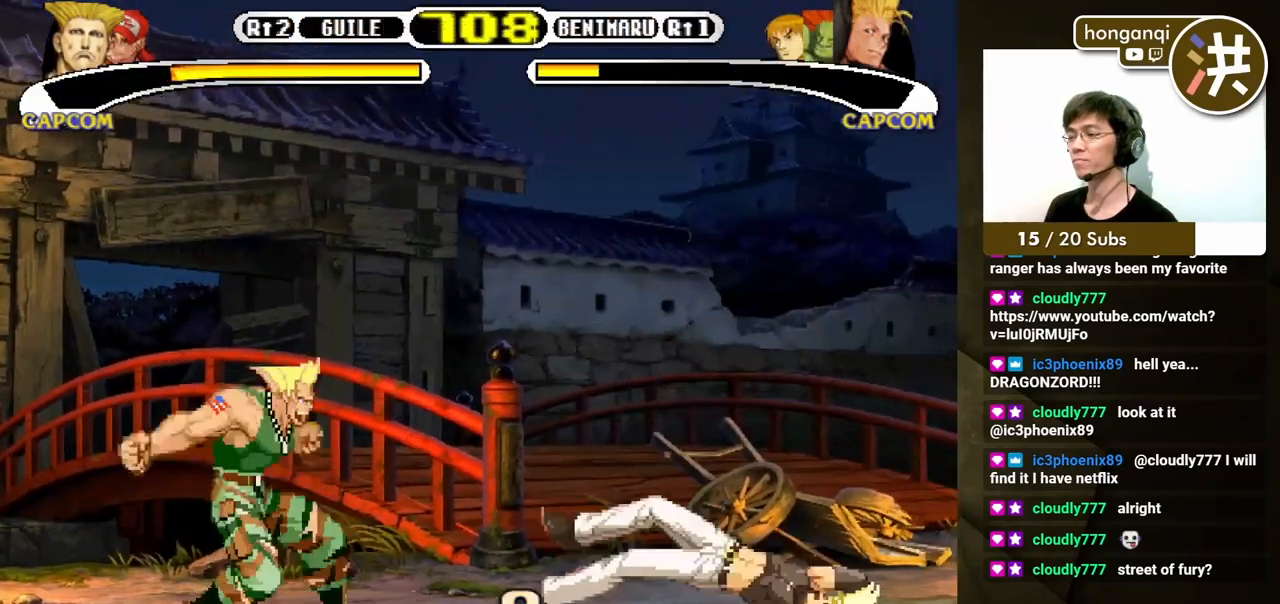
{"buttons": ["DPAD_UP", "DPAD_RIGHT"], "events": [[67, "DPAD_RIGHT", "down"], [433, "DPAD_UP", "down"]]}
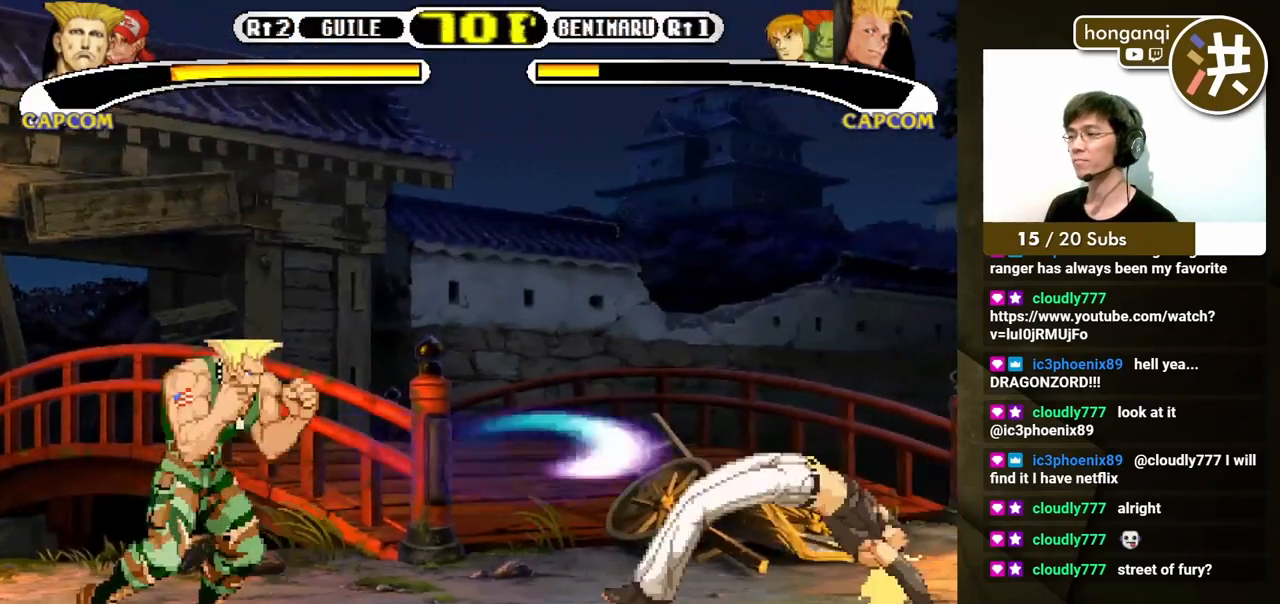
{"buttons": ["B", "DPAD_DOWN", "DPAD_LEFT"], "events": [[33, "DPAD_RIGHT", "up"], [50, "DPAD_LEFT", "down"], [67, "DPAD_UP", "up"], [100, "DPAD_DOWN", "down"], [483, "B", "down"]]}
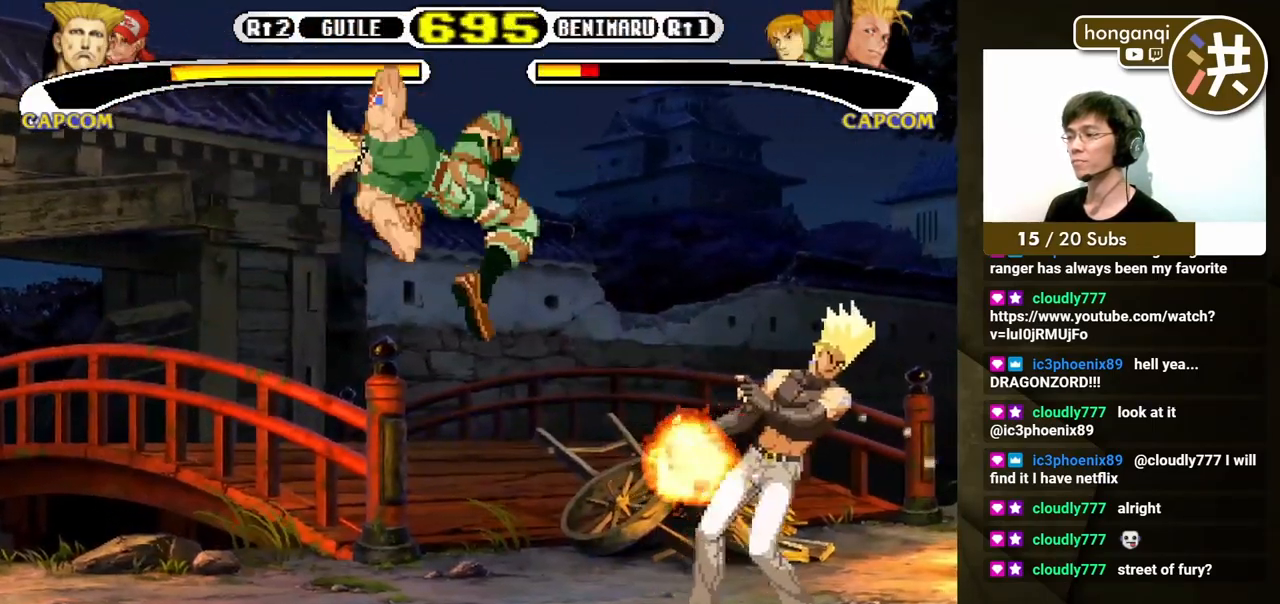
{"buttons": ["DPAD_DOWN", "DPAD_LEFT"], "events": [[183, "B", "up"]]}
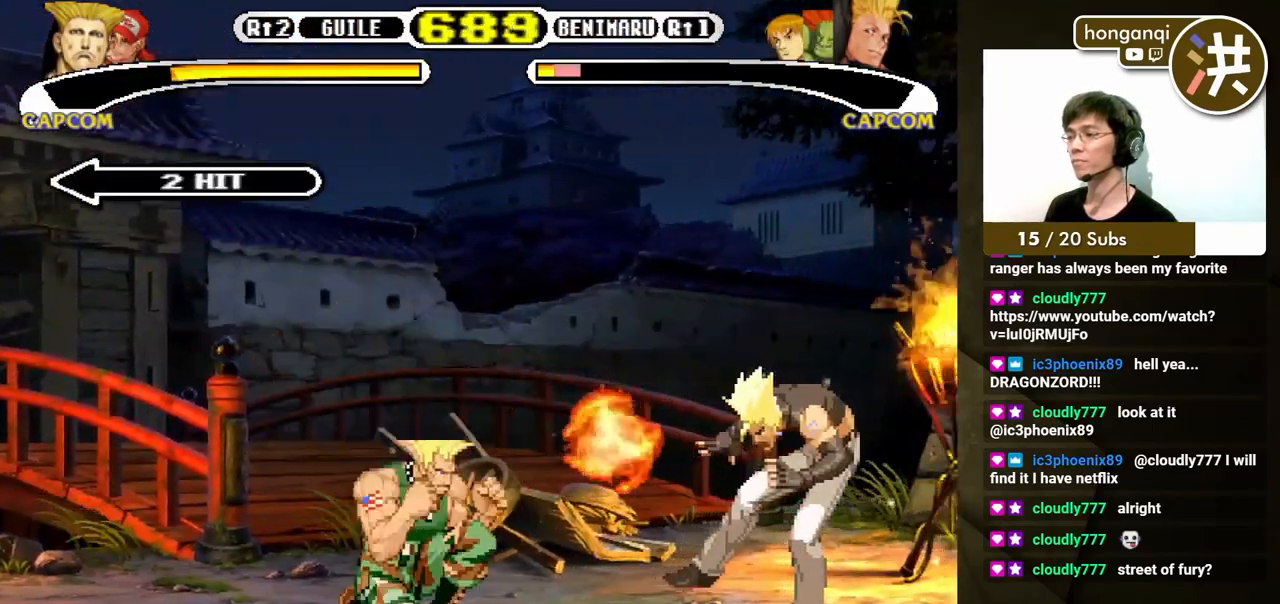
{"buttons": ["DPAD_DOWN", "DPAD_LEFT"], "events": []}
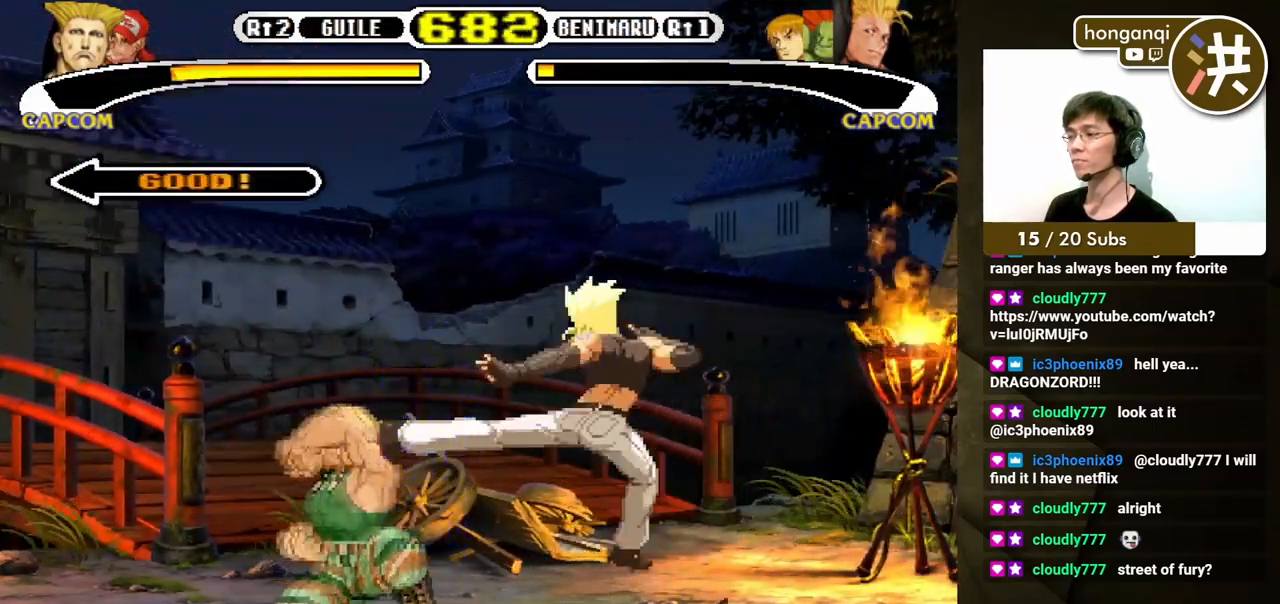
{"buttons": []}
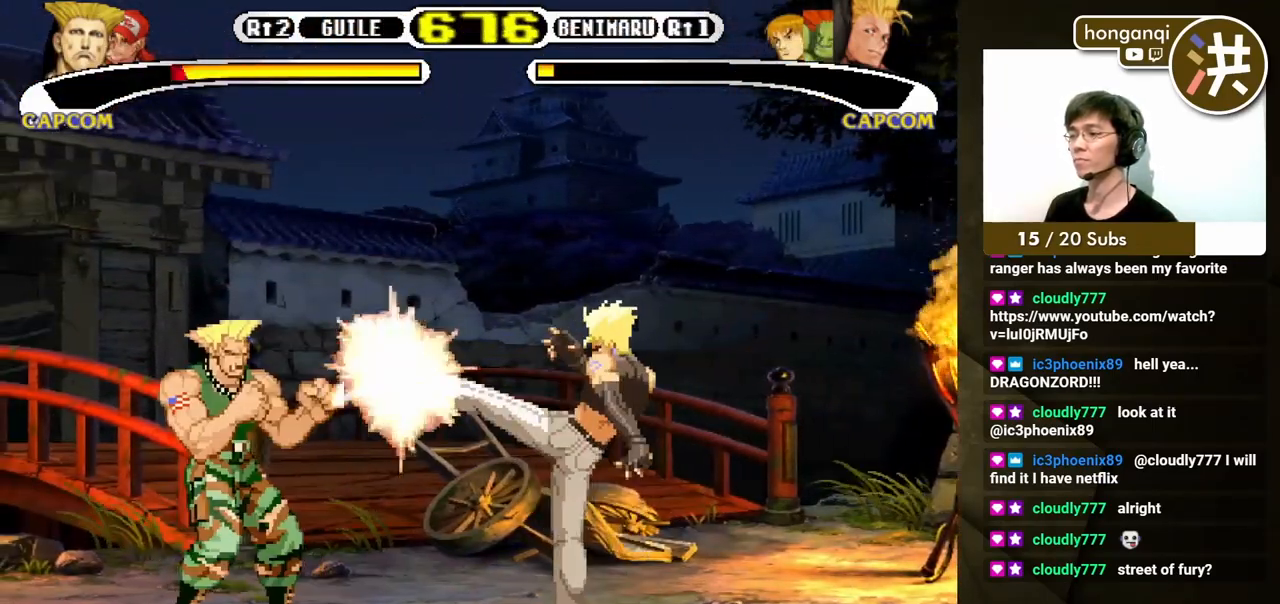
{"buttons": ["DPAD_DOWN", "DPAD_LEFT"], "events": [[17, "DPAD_DOWN", "down"], [50, "DPAD_LEFT", "down"]]}
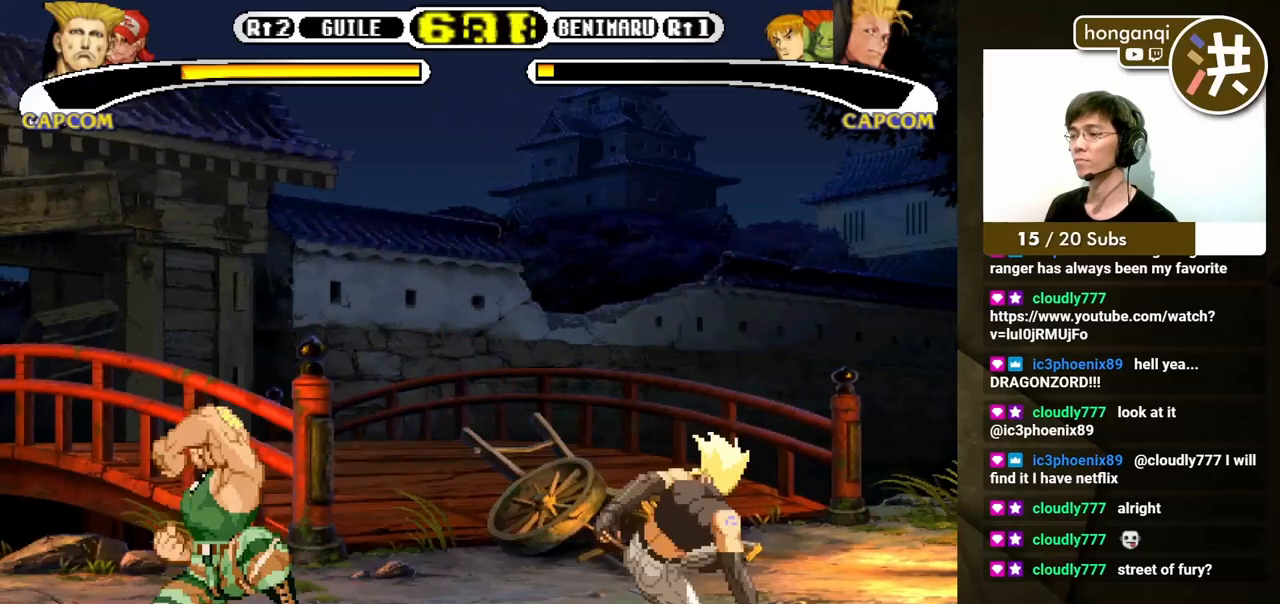
{"buttons": ["DPAD_DOWN", "DPAD_LEFT"], "events": []}
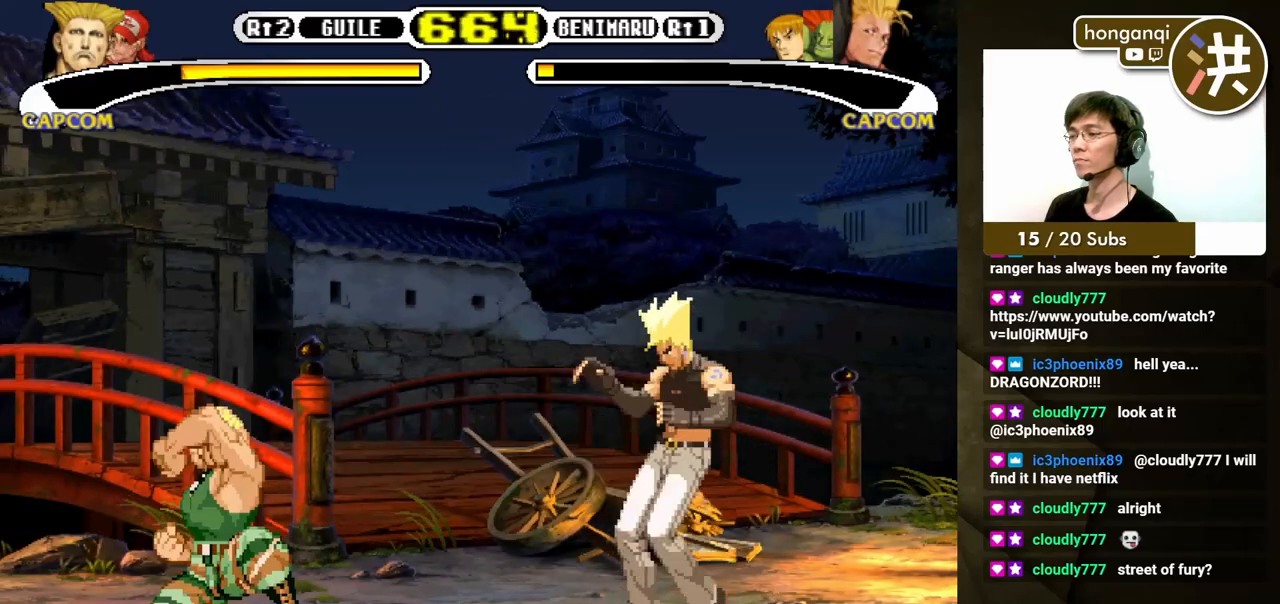
{"buttons": ["DPAD_LEFT"], "events": [[500, "DPAD_DOWN", "up"]]}
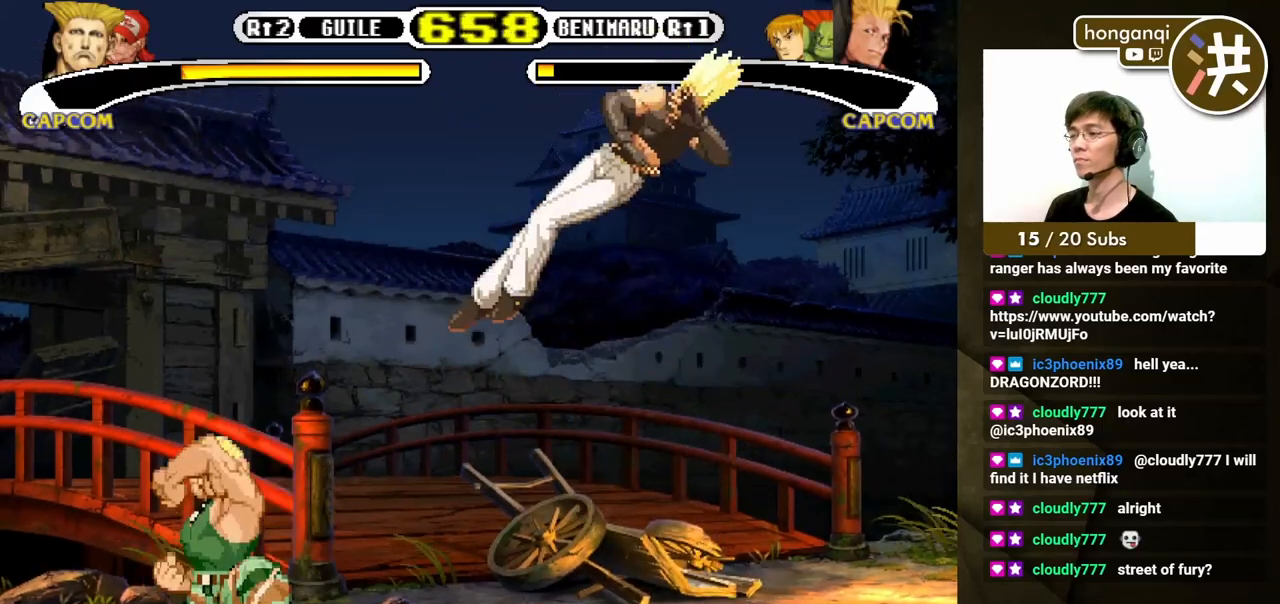
{"buttons": ["DPAD_DOWN", "DPAD_LEFT"], "events": [[350, "DPAD_DOWN", "down"]]}
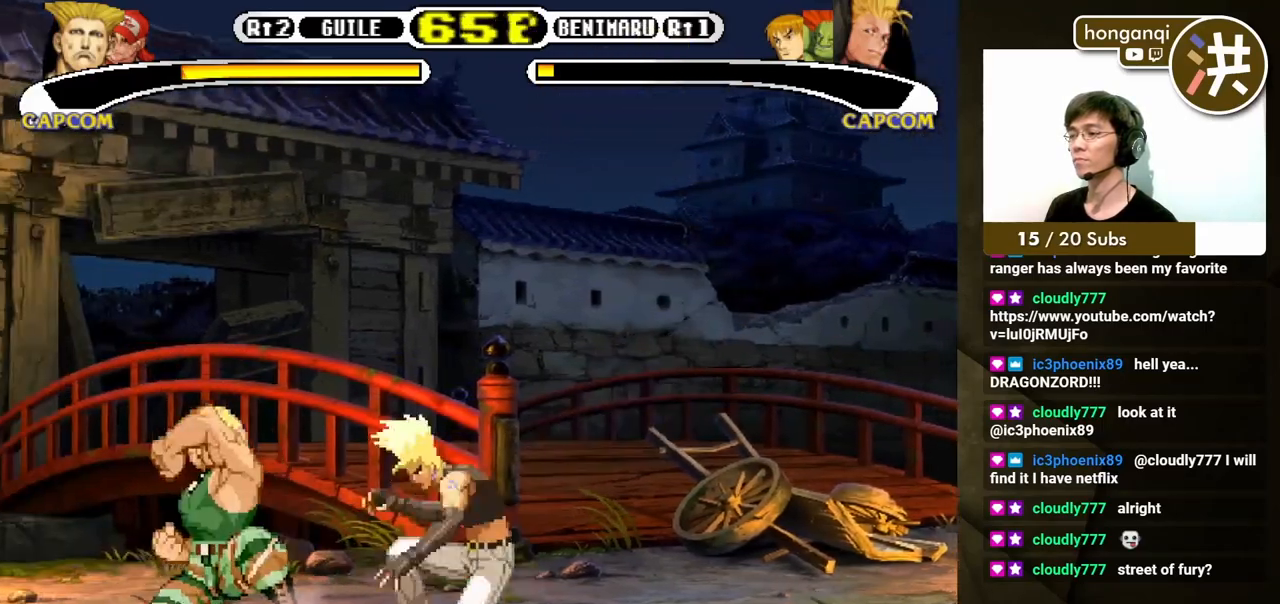
{"buttons": ["DPAD_DOWN", "DPAD_LEFT"], "events": []}
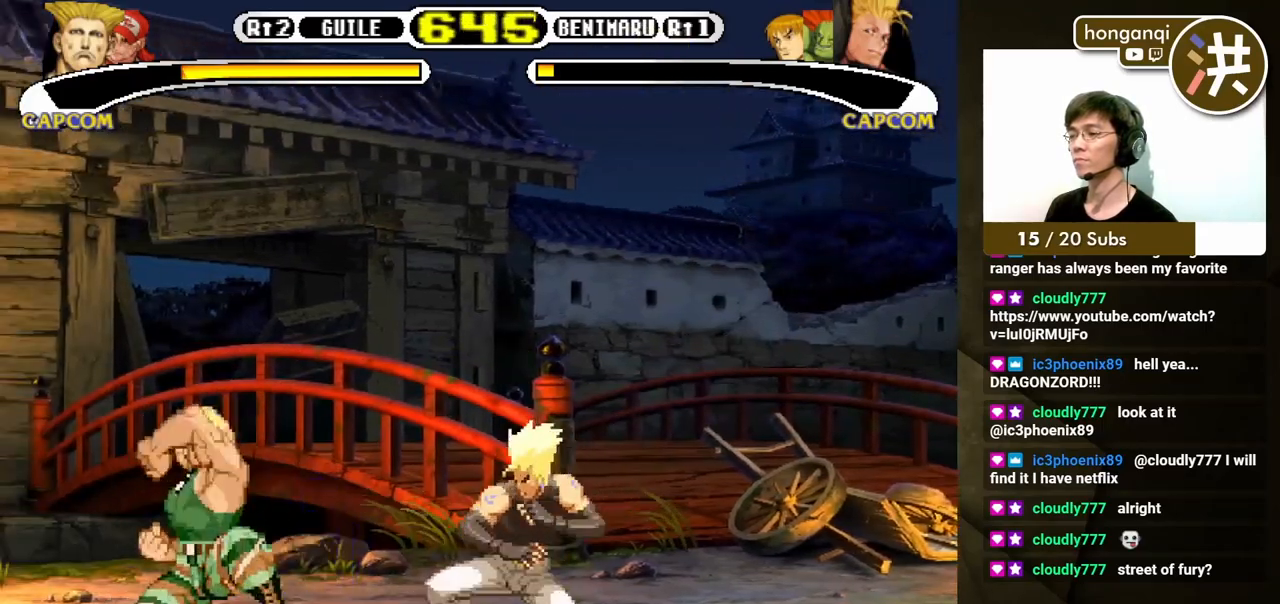
{"buttons": ["DPAD_DOWN", "DPAD_LEFT"], "events": [[33, "DPAD_LEFT", "up"], [33, "DPAD_RIGHT", "down"], [50, "DPAD_DOWN", "up"], [83, "DPAD_DOWN", "down"], [117, "DPAD_LEFT", "down"], [117, "DPAD_RIGHT", "up"], [183, "DPAD_LEFT", "up"], [183, "DPAD_RIGHT", "down"], [217, "DPAD_DOWN", "up"], [233, "Y", "down"], [300, "DPAD_RIGHT", "up"], [333, "Y", "up"], [400, "DPAD_DOWN", "down"], [400, "DPAD_LEFT", "down"]]}
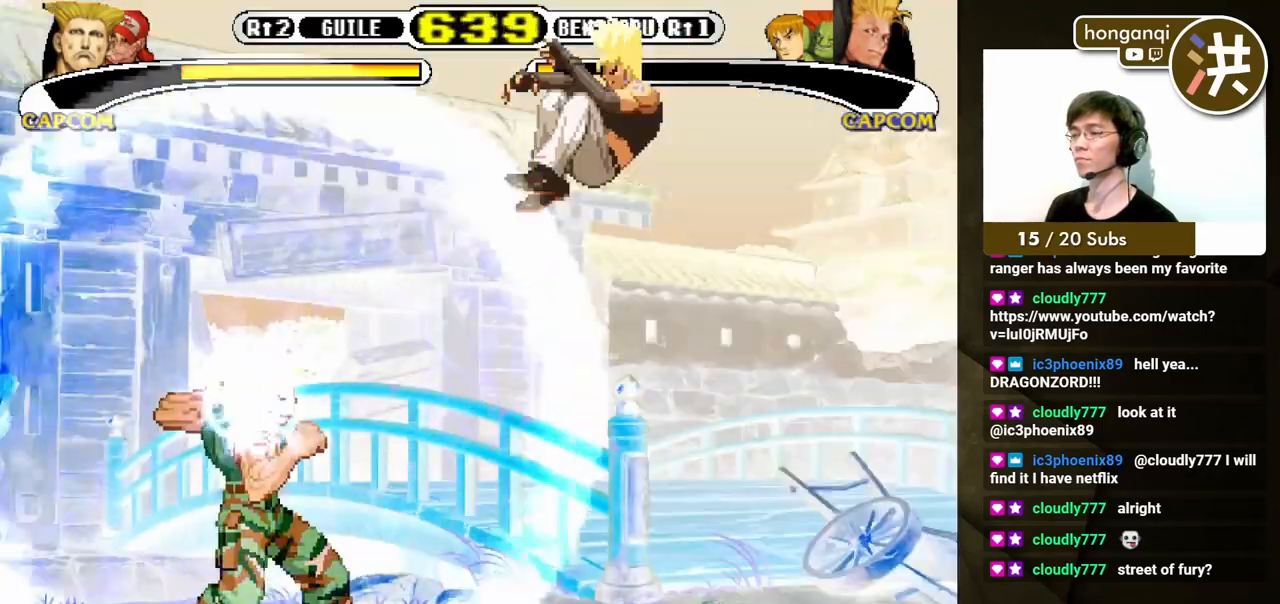
{"buttons": ["DPAD_DOWN", "DPAD_LEFT"], "events": []}
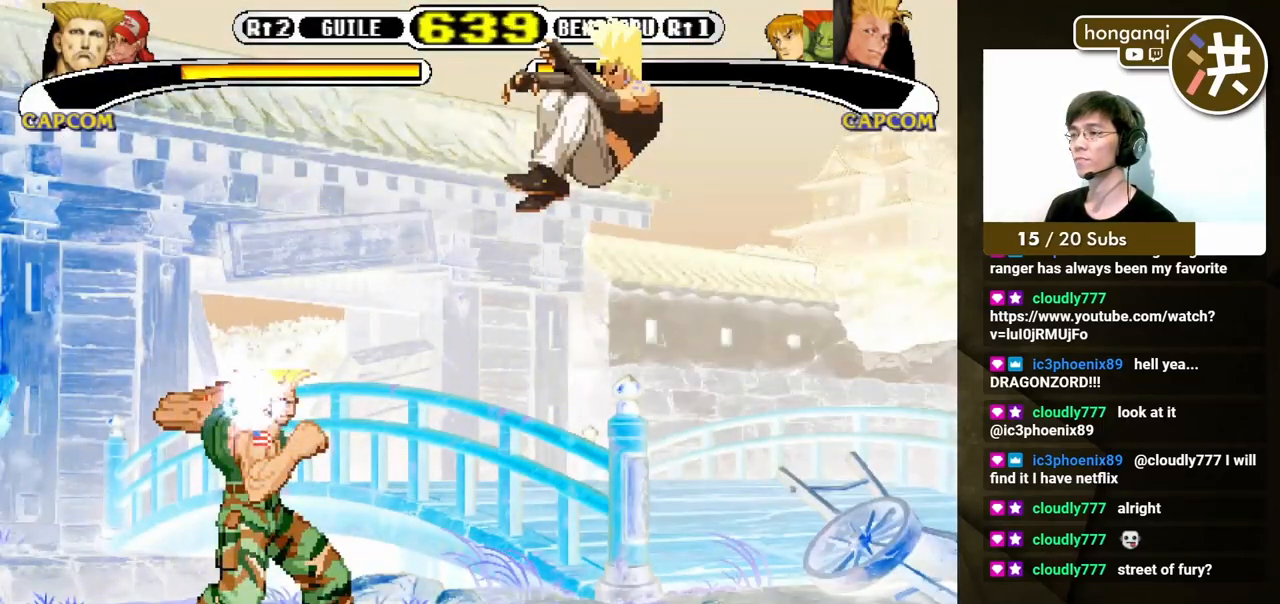
{"buttons": ["DPAD_DOWN", "DPAD_LEFT"], "events": []}
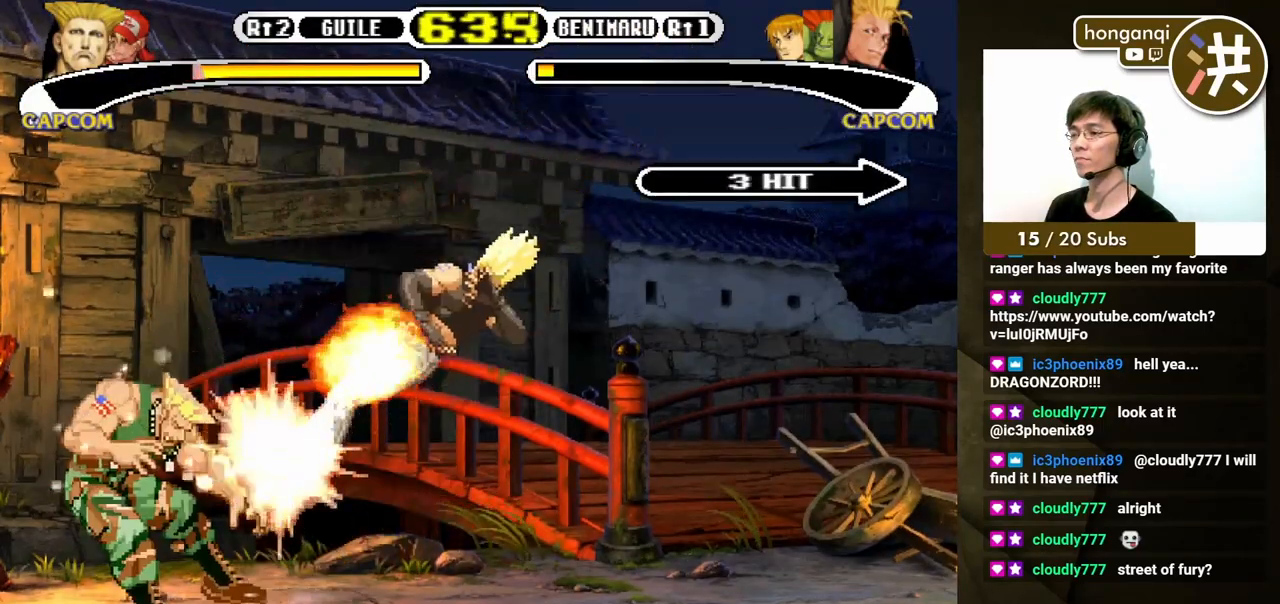
{"buttons": ["DPAD_DOWN", "DPAD_LEFT"], "events": []}
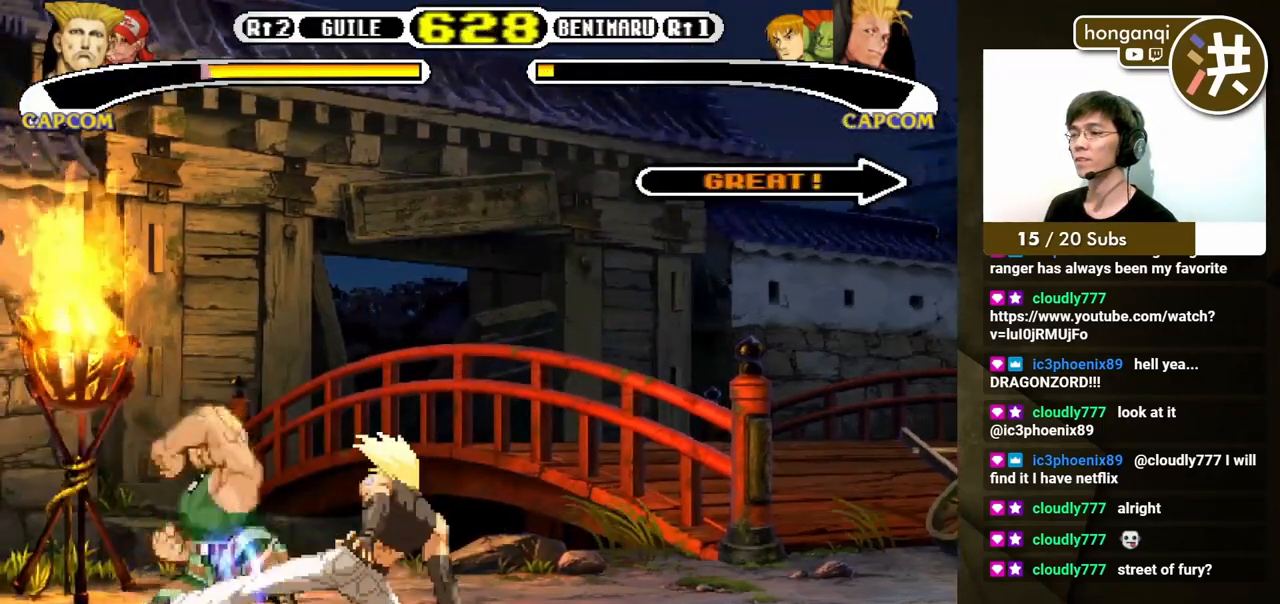
{"buttons": ["DPAD_LEFT"], "events": [[383, "DPAD_DOWN", "up"], [383, "DPAD_LEFT", "up"], [383, "DPAD_RIGHT", "down"], [383, "DPAD_UP", "down"], [400, "A", "down"], [400, "DPAD_RIGHT", "up"], [467, "A", "up"], [483, "DPAD_LEFT", "down"], [500, "DPAD_UP", "up"]]}
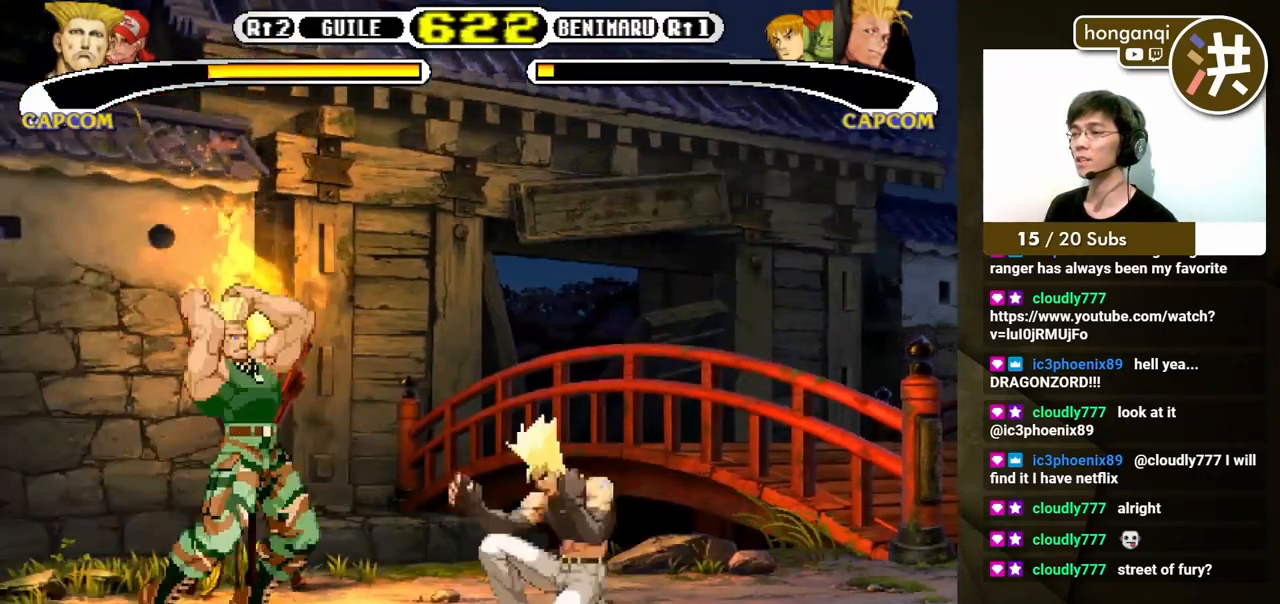
{"buttons": ["DPAD_DOWN", "DPAD_LEFT"], "events": [[17, "DPAD_DOWN", "down"]]}
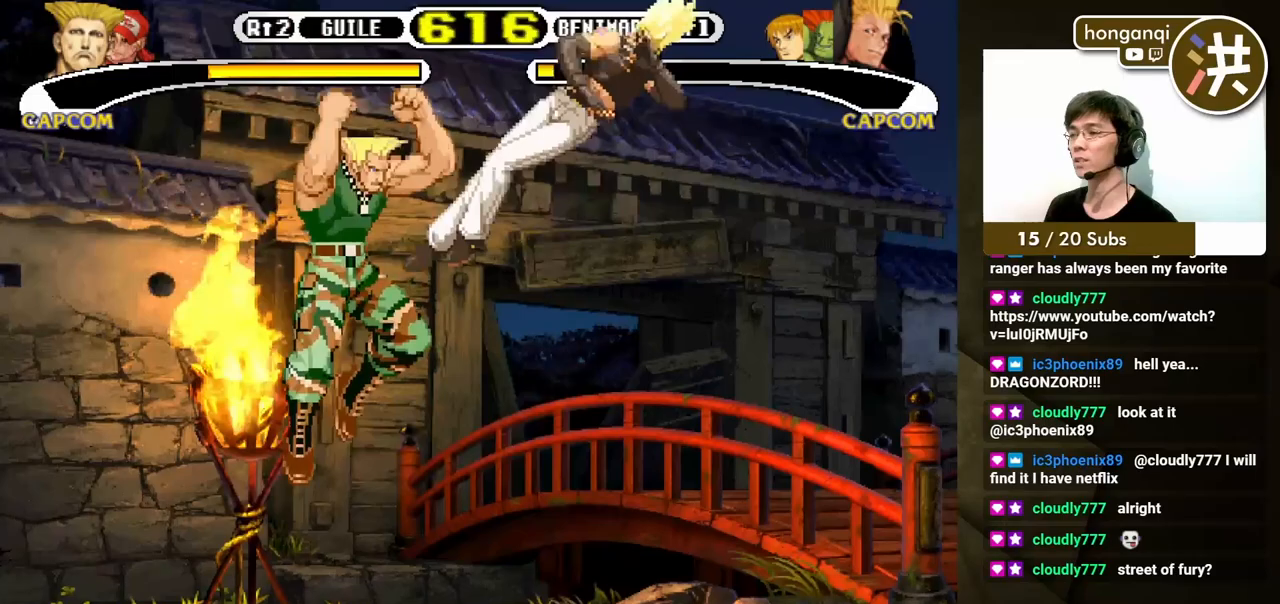
{"buttons": ["DPAD_DOWN", "DPAD_LEFT"], "events": []}
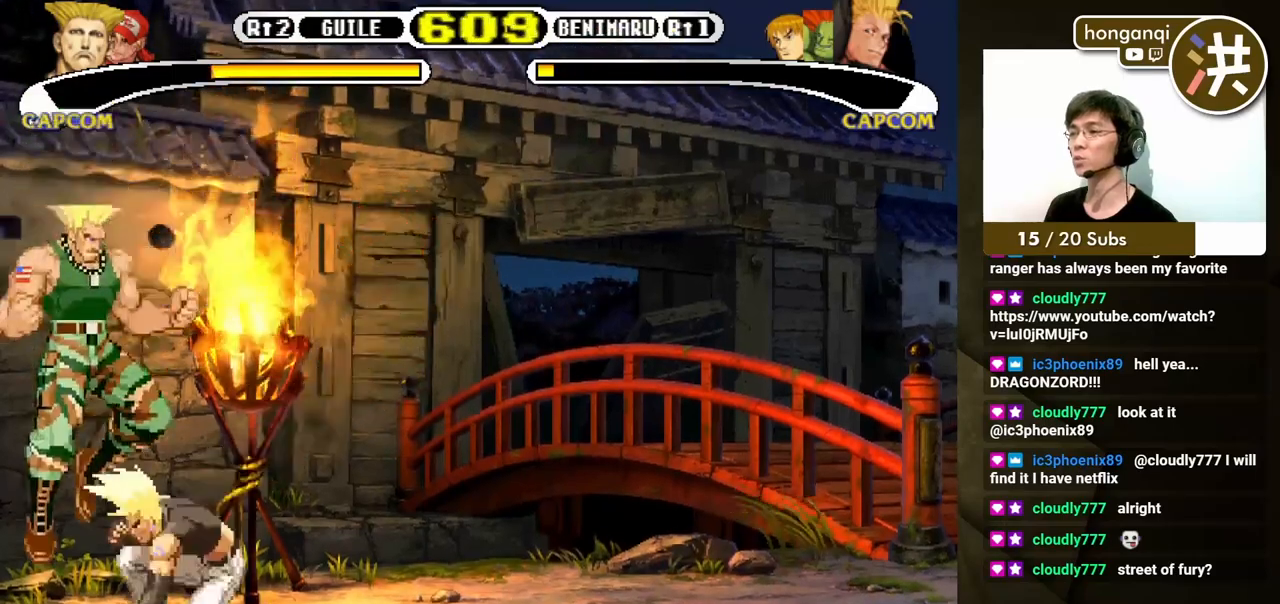
{"buttons": ["DPAD_DOWN", "DPAD_LEFT"]}
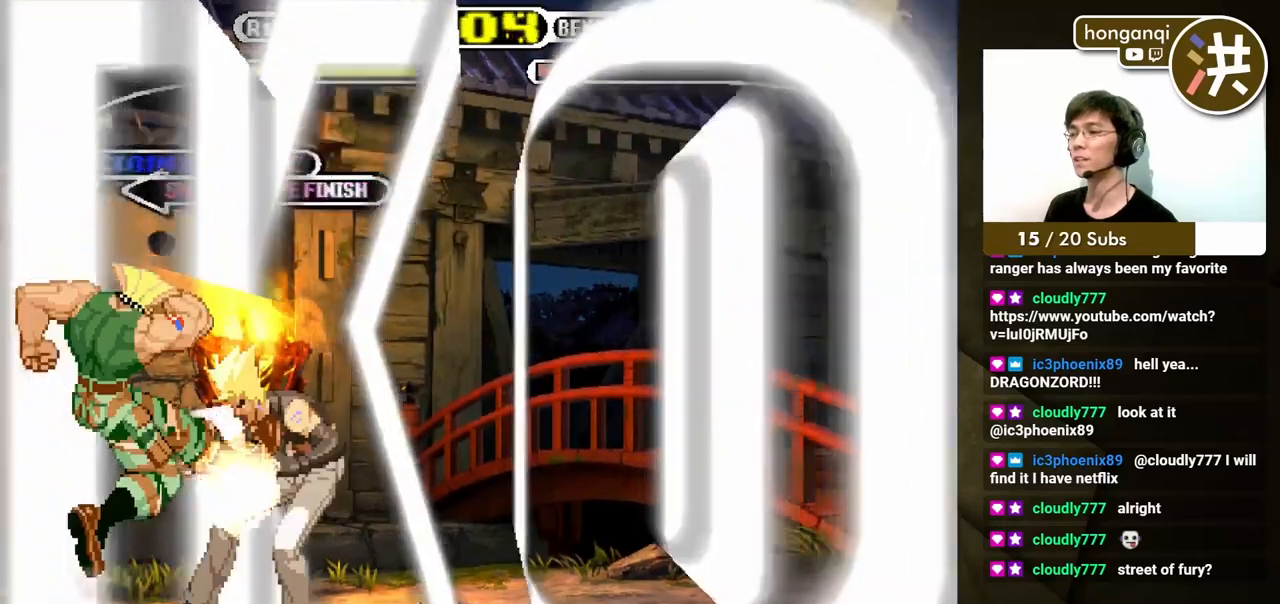
{"buttons": ["DPAD_DOWN", "DPAD_LEFT"], "events": []}
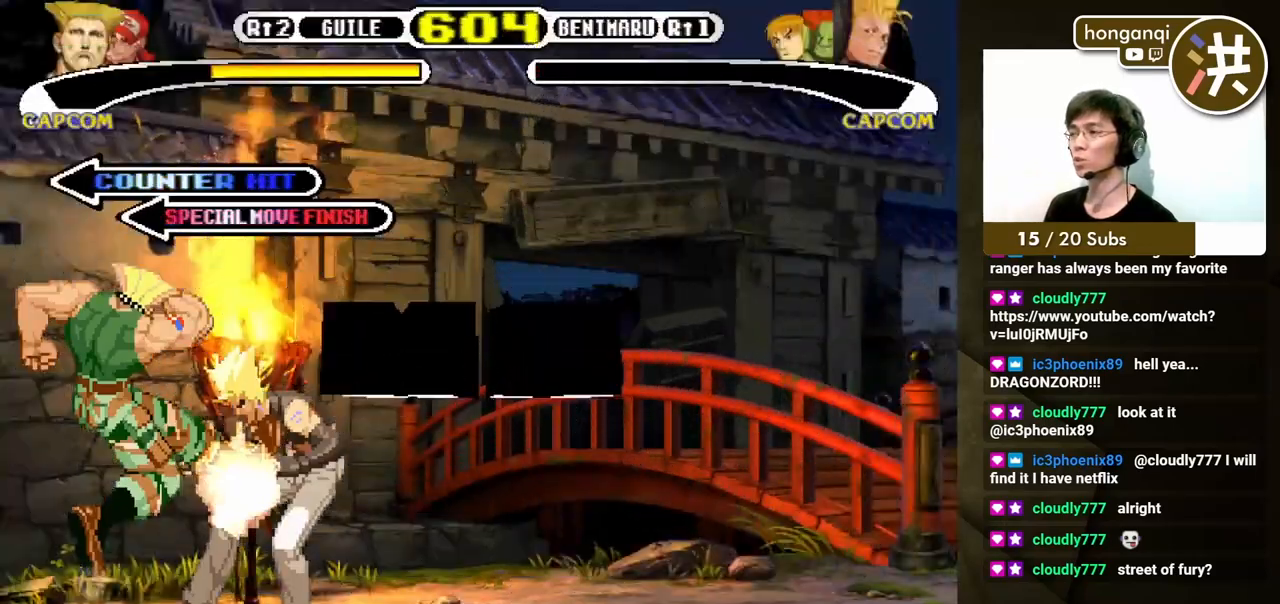
{"buttons": [], "events": [[250, "DPAD_LEFT", "up"], [300, "DPAD_DOWN", "up"]]}